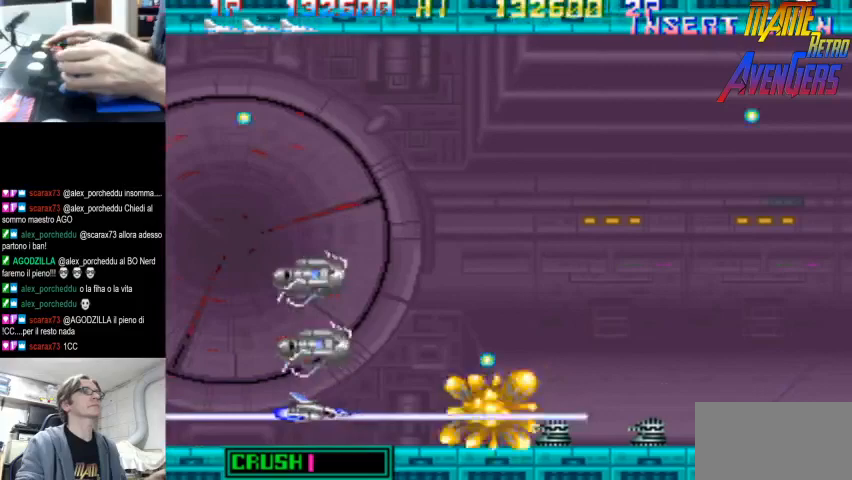
Gameplay with a controller (arcade stick); each line is a JSON object with the inputs held at the frame after it (dt_ms = milliseconds from this image to that frame). "button_events" lists button changes between this image and that frame as [ms after this image, input, new state], when the widget could be followed in between (sticks are given only as held states). Not read: DPAD_RIGHT L3 R3.
{"dt_ms": 500, "buttons": [], "left_stick": "right", "button_events": [[100, "TRIANGLE", "down"], [333, "TRIANGLE", "up"]]}
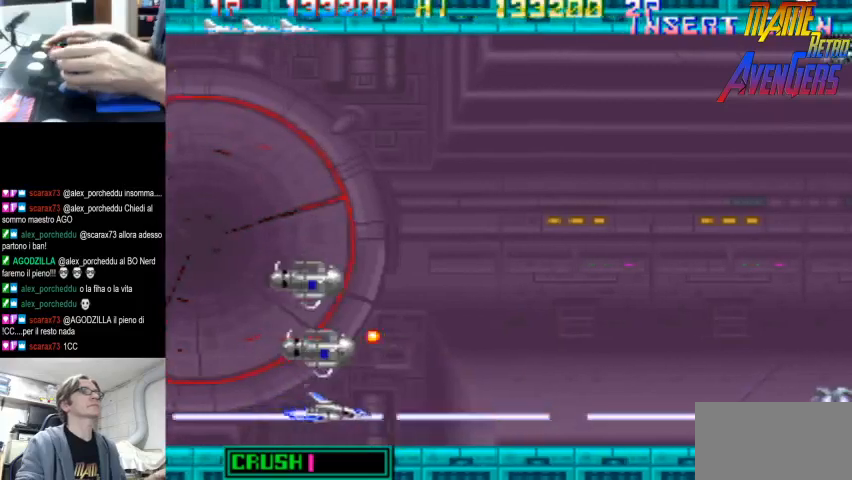
{"dt_ms": 500, "buttons": [], "left_stick": "up-right"}
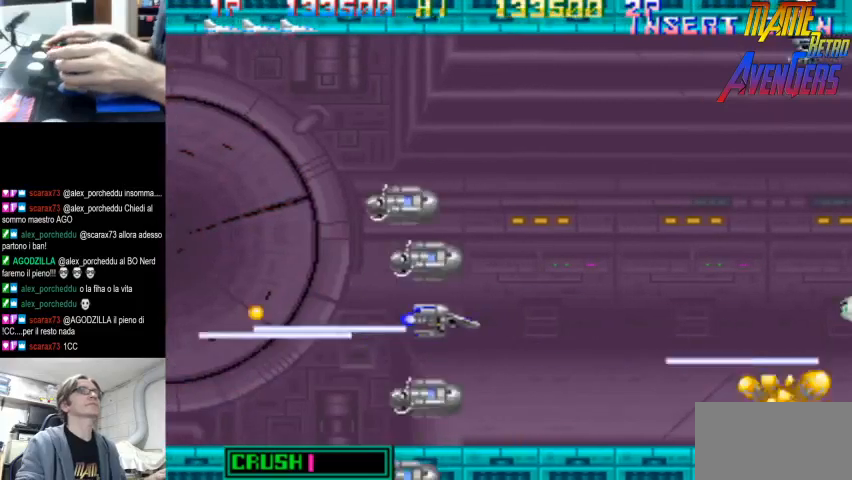
{"dt_ms": 1000, "buttons": ["CIRCLE", "TRIANGLE"], "left_stick": "left"}
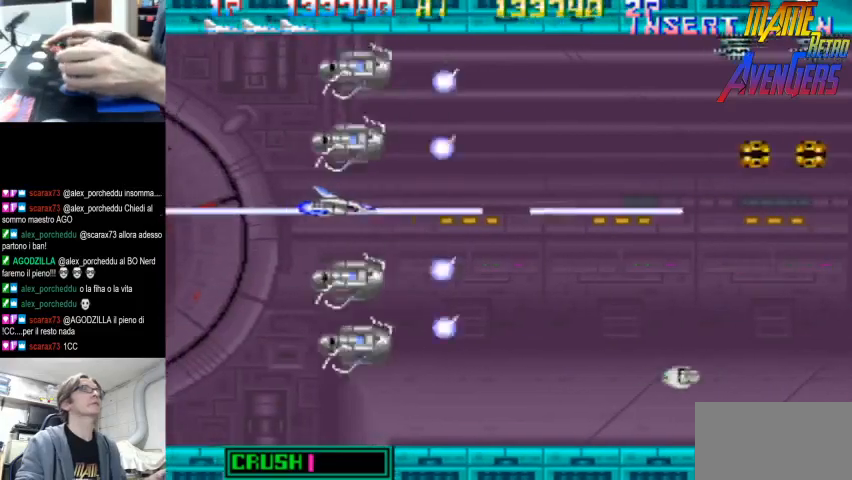
{"dt_ms": 1000, "buttons": ["TRIANGLE"], "left_stick": "center", "button_events": [[33, "CIRCLE", "up"], [133, "TRIANGLE", "up"], [367, "TRIANGLE", "down"], [400, "TRIANGLE", "up"], [433, "TRIANGLE", "down"], [733, "TRIANGLE", "up"], [1000, "TRIANGLE", "down"]]}
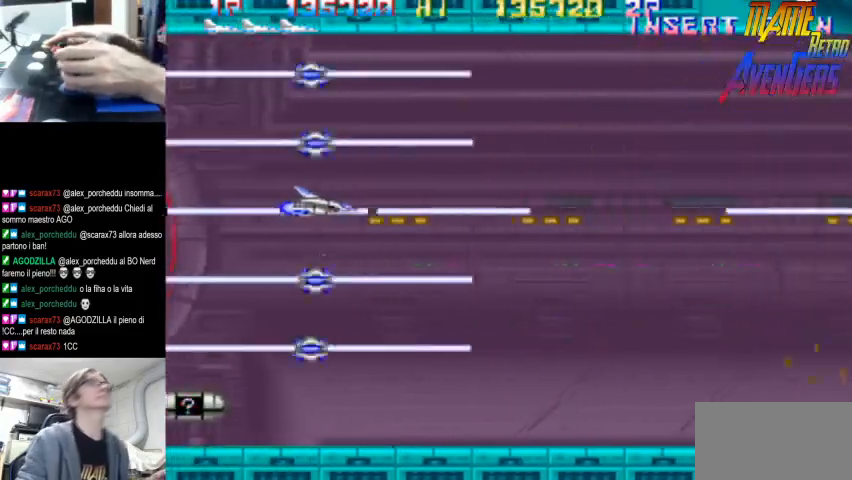
{"dt_ms": 1000, "buttons": [], "left_stick": "center"}
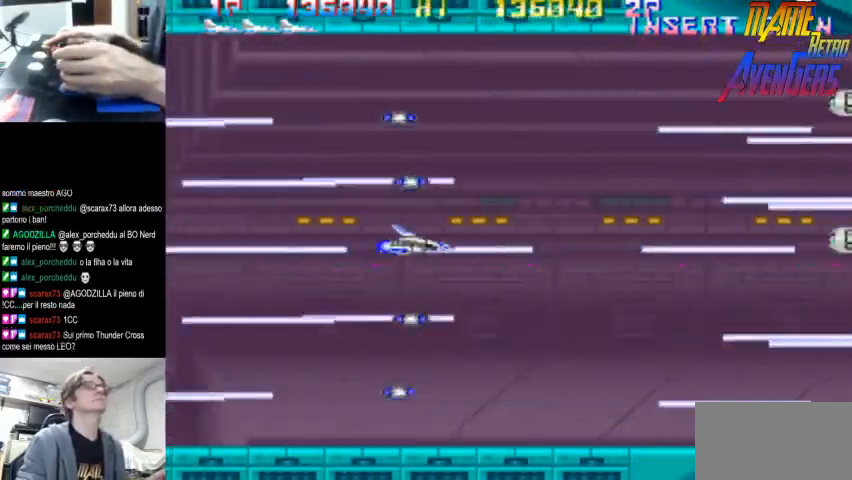
{"dt_ms": 500, "buttons": [], "left_stick": "up", "button_events": [[200, "TRIANGLE", "down"], [433, "TRIANGLE", "up"]]}
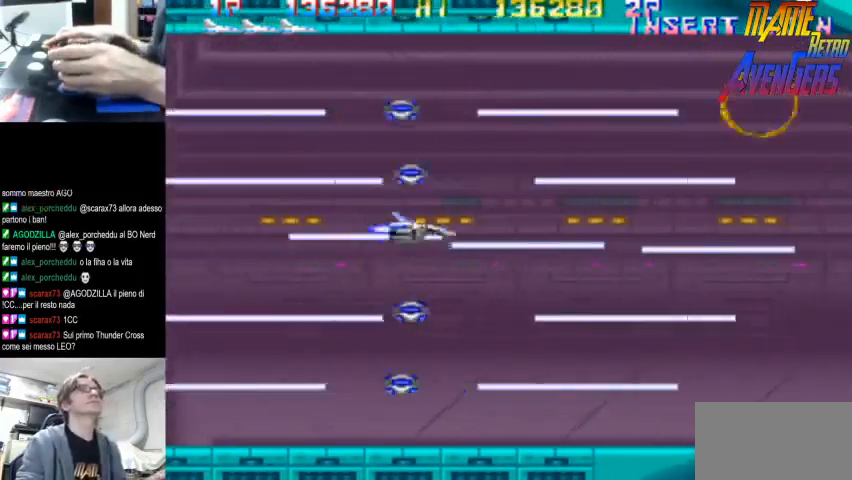
{"dt_ms": 500, "buttons": ["TRIANGLE"], "left_stick": "center", "button_events": [[267, "TRIANGLE", "down"]]}
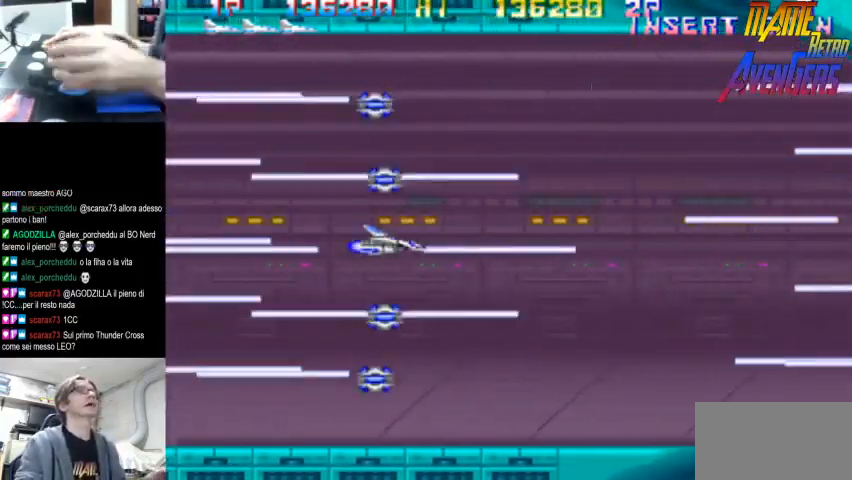
{"dt_ms": 500, "buttons": ["TRIANGLE"], "left_stick": "center", "button_events": [[33, "TRIANGLE", "up"], [333, "TRIANGLE", "down"]]}
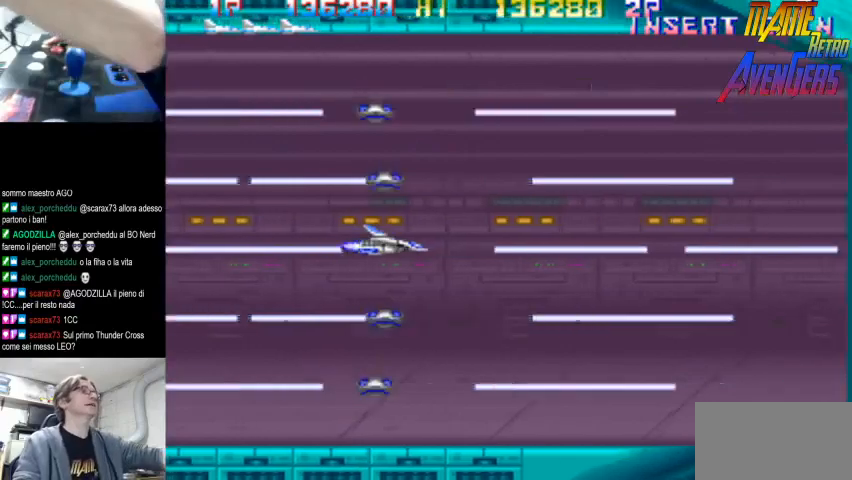
{"dt_ms": 500, "buttons": ["TRIANGLE"], "left_stick": "center", "button_events": [[133, "TRIANGLE", "up"], [367, "TRIANGLE", "down"]]}
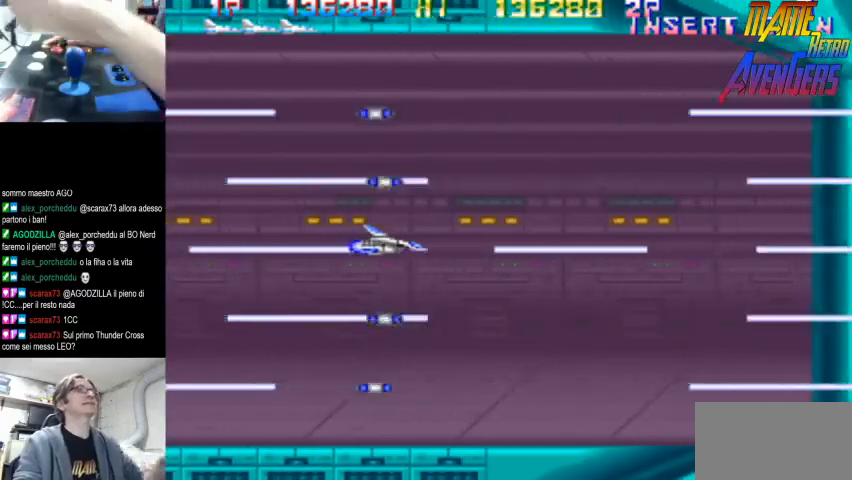
{"dt_ms": 500, "buttons": ["TRIANGLE"], "left_stick": "center", "button_events": [[200, "TRIANGLE", "up"], [467, "TRIANGLE", "down"]]}
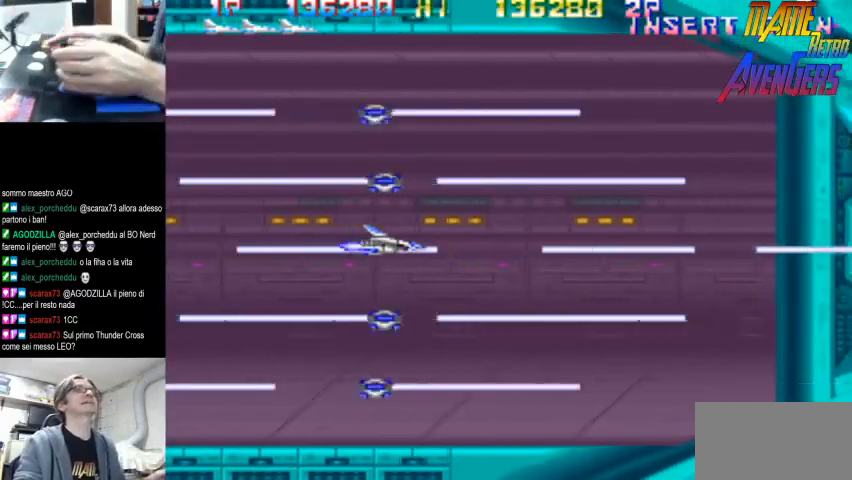
{"dt_ms": 500, "buttons": [], "left_stick": "center"}
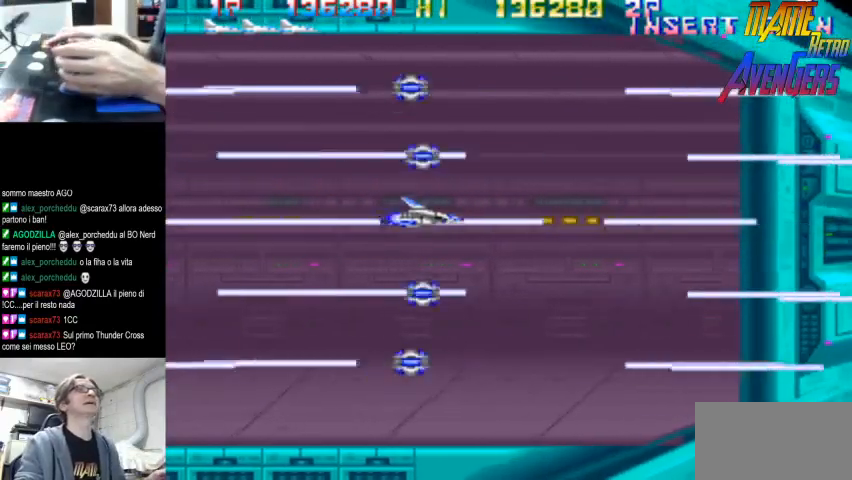
{"dt_ms": 500, "buttons": [], "left_stick": "center"}
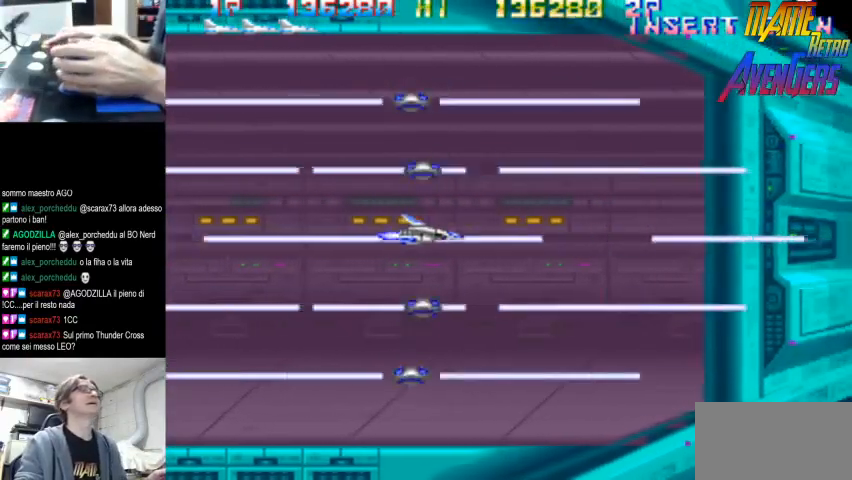
{"dt_ms": 500, "buttons": [], "left_stick": "center", "button_events": [[167, "TRIANGLE", "down"], [467, "TRIANGLE", "up"]]}
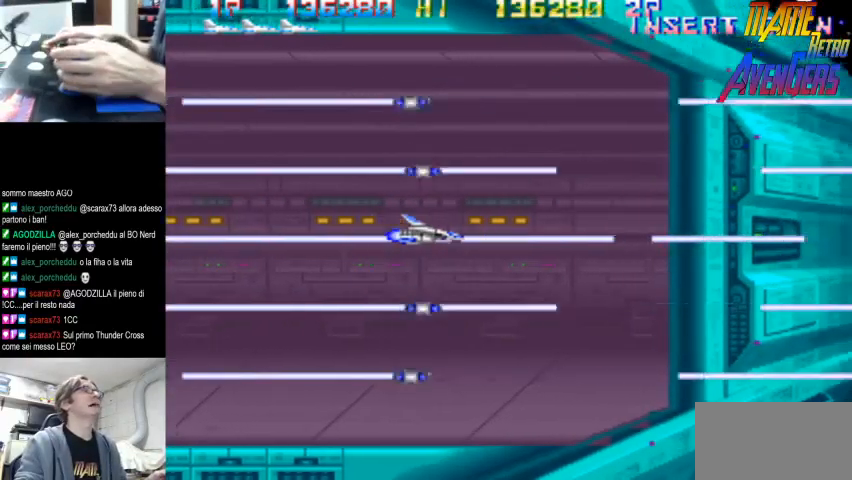
{"dt_ms": 500, "buttons": ["TRIANGLE"], "left_stick": "center", "button_events": [[300, "TRIANGLE", "down"]]}
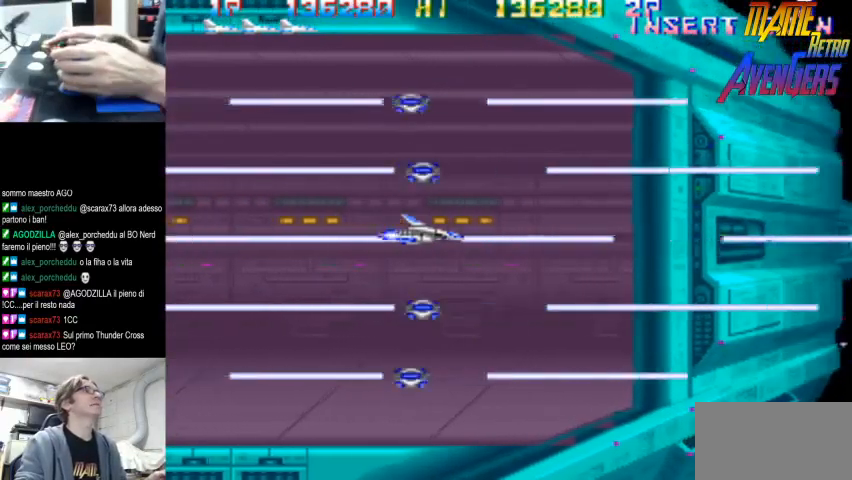
{"dt_ms": 500, "buttons": ["TRIANGLE"], "left_stick": "center", "button_events": [[67, "TRIANGLE", "up"], [333, "TRIANGLE", "down"]]}
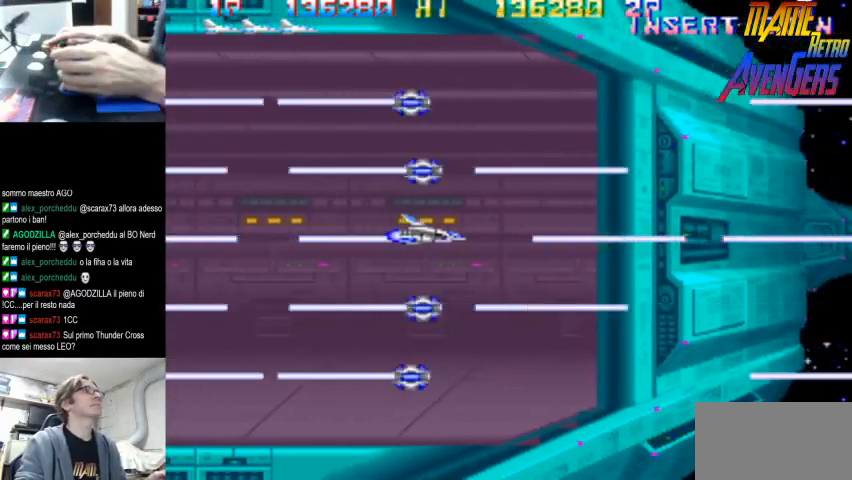
{"dt_ms": 500, "buttons": ["TRIANGLE"], "left_stick": "center", "button_events": [[67, "TRIANGLE", "up"], [133, "TRIANGLE", "down"], [167, "TRIANGLE", "up"], [433, "TRIANGLE", "down"]]}
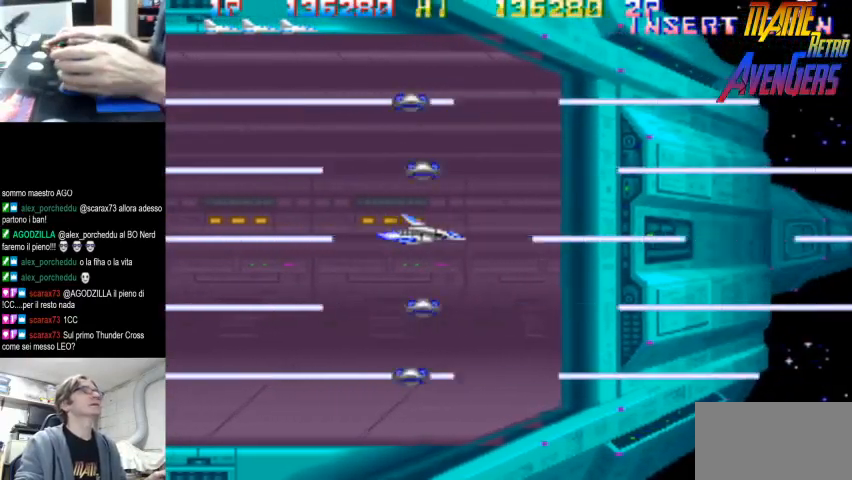
{"dt_ms": 500, "buttons": ["TRIANGLE"], "left_stick": "center", "button_events": [[267, "TRIANGLE", "up"], [467, "TRIANGLE", "down"]]}
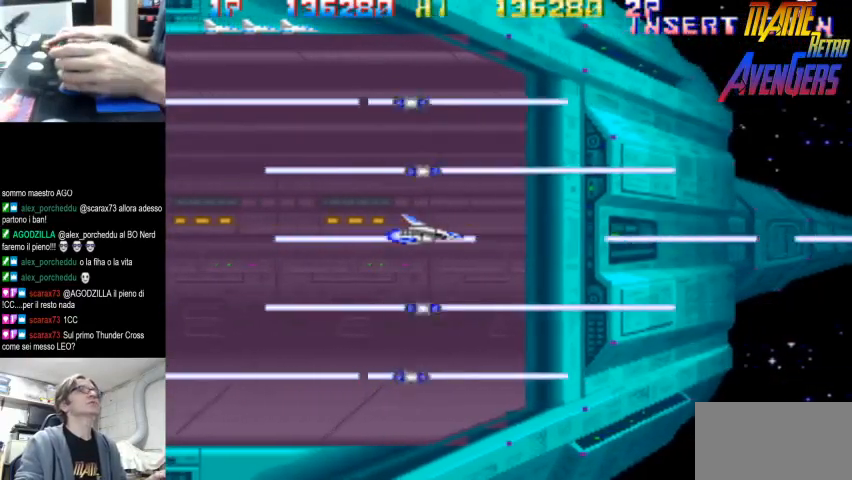
{"dt_ms": 500, "buttons": [], "left_stick": "center"}